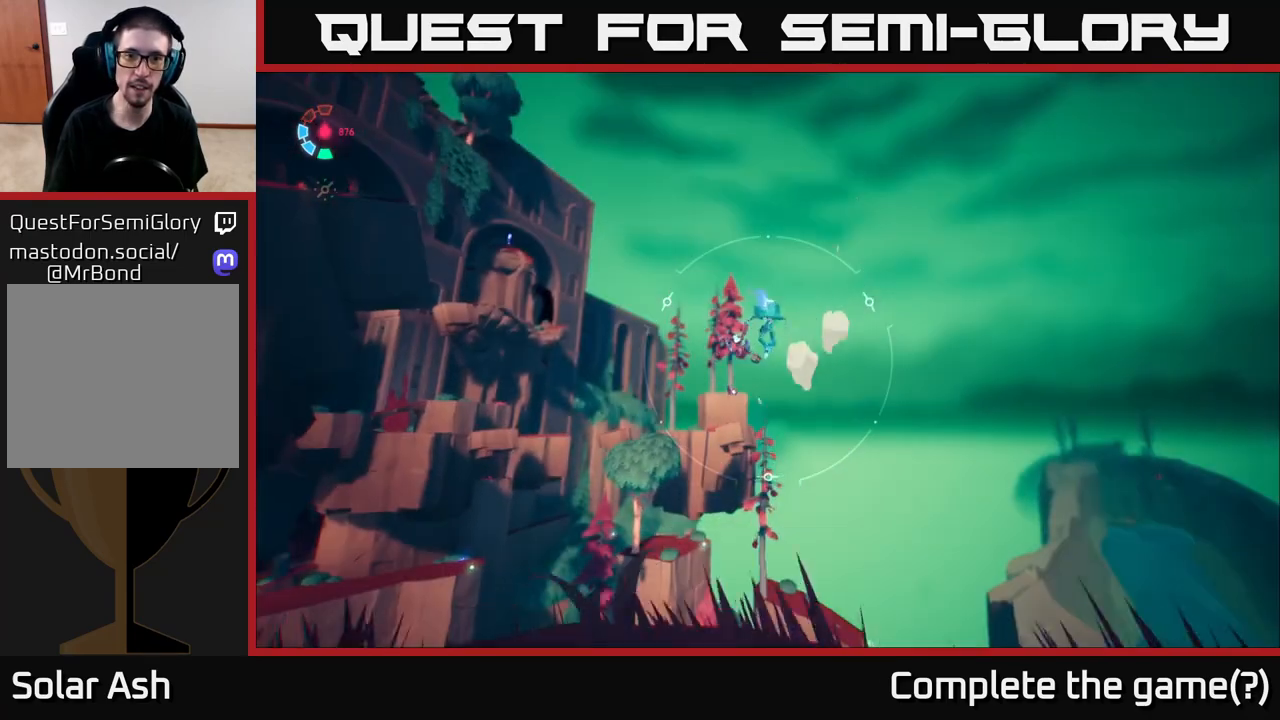
Gameplay with a controller (Xbox layout); each line is a JSON object with the inputs held at the frame after it. "events" lists button and stick changes between this image and that frame as [ms after this image, input, new state], when the widget could be followed in between.
{"buttons": ["L2"], "left_stick": "up", "right_stick": "center", "events": [[83, "R1", "up"], [250, "left_stick", "up-right"], [250, "right_stick", "down"], [417, "left_stick", "up"], [500, "right_stick", "center"]]}
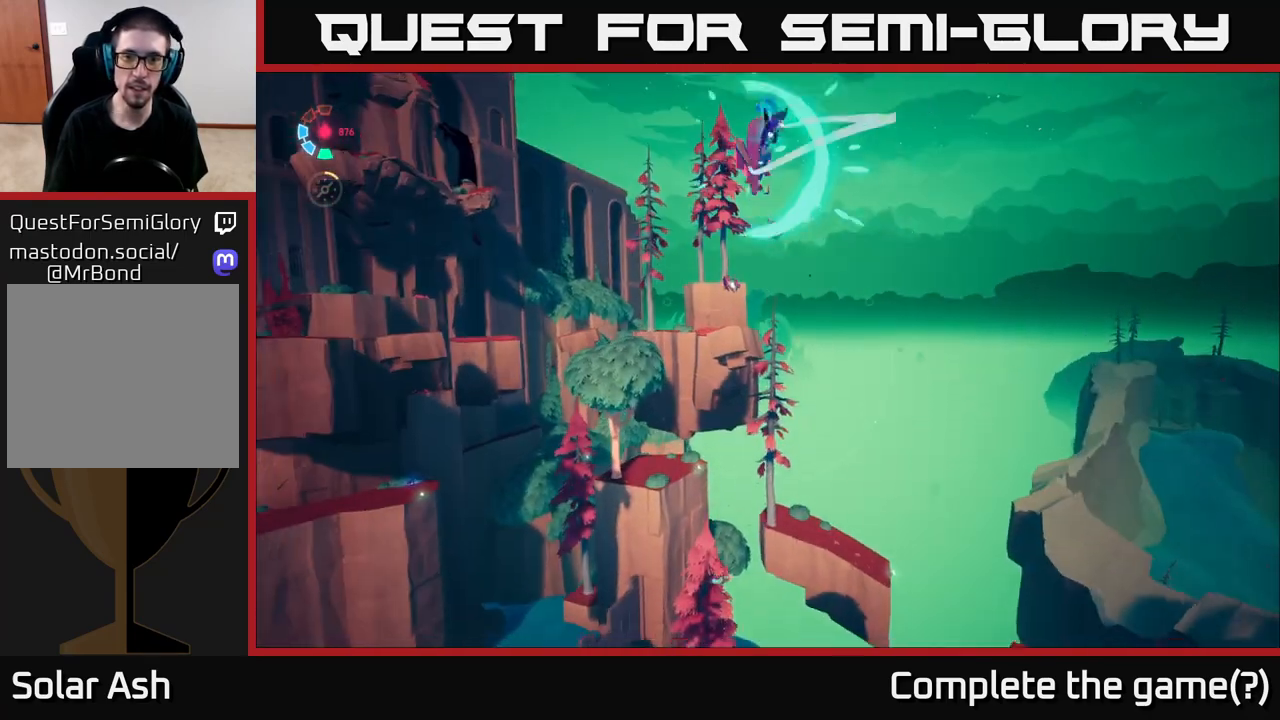
{"buttons": ["L2"], "left_stick": "up", "right_stick": "center", "events": [[200, "right_stick", "right"], [217, "left_stick", "up-right"], [433, "left_stick", "up"], [433, "right_stick", "center"]]}
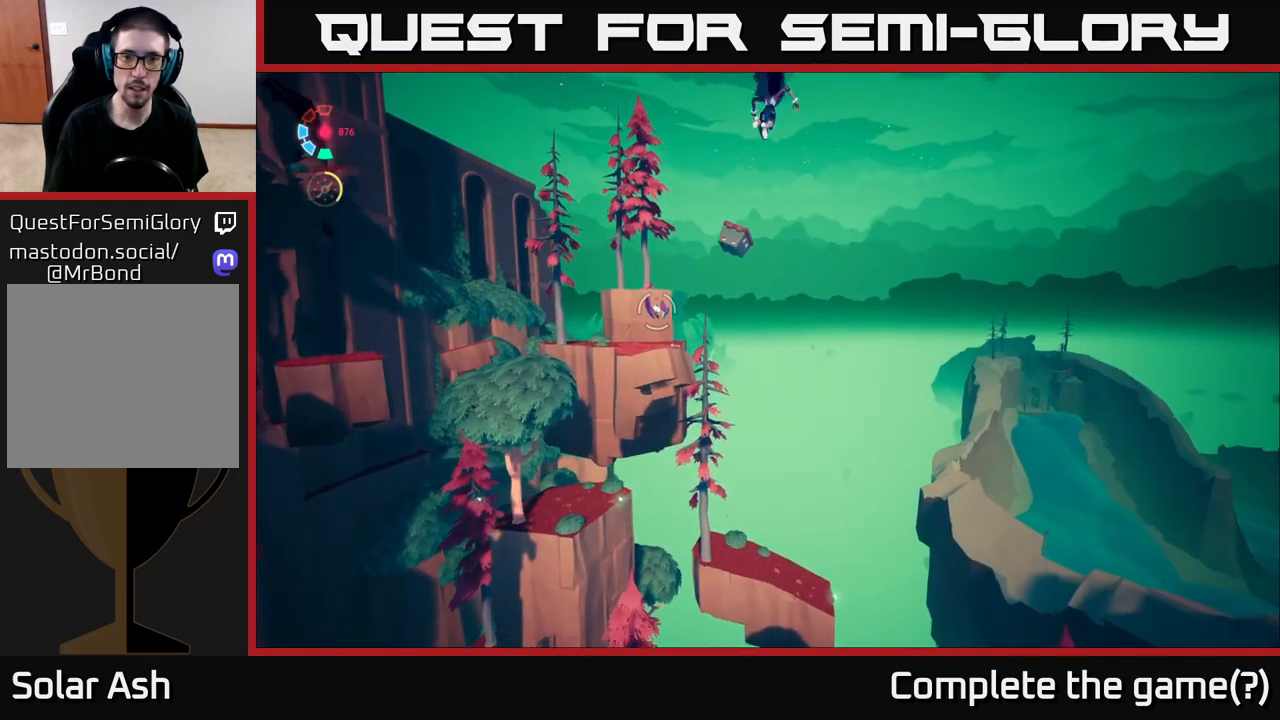
{"buttons": ["A", "L2"], "left_stick": "up-left", "right_stick": "center", "events": [[167, "A", "down"], [300, "X", "down"], [333, "left_stick", "up-left"], [500, "X", "up"]]}
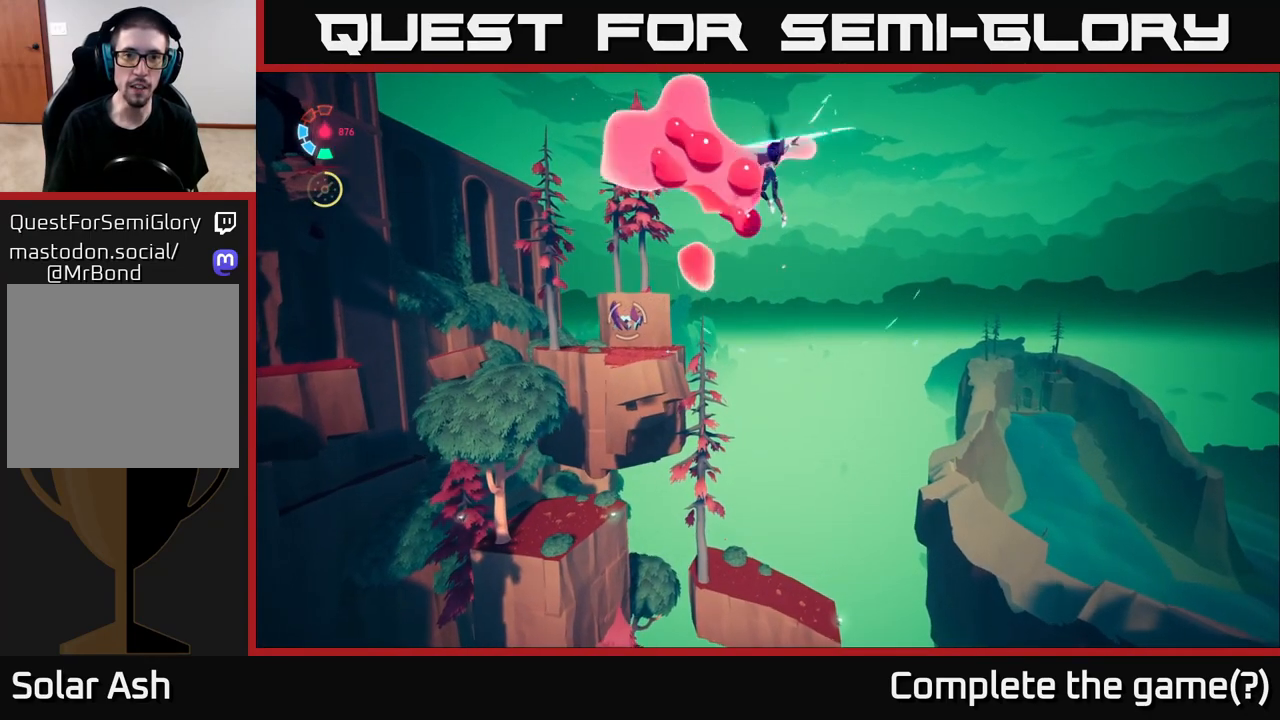
{"buttons": ["L2"], "left_stick": "up-left", "right_stick": "center", "events": [[200, "A", "up"]]}
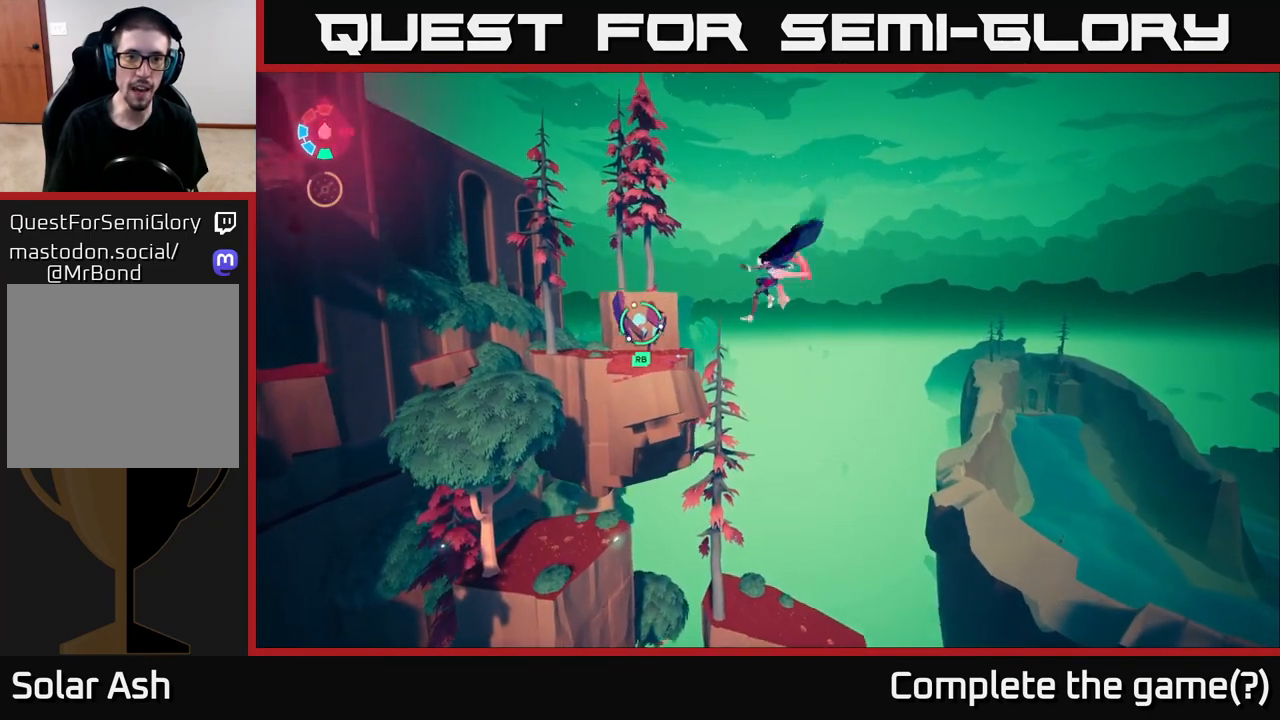
{"buttons": ["L2"], "left_stick": "up-left", "right_stick": "up-right", "events": [[17, "B", "down"], [150, "B", "up"], [233, "R1", "down"], [367, "R1", "up"], [417, "right_stick", "up-right"]]}
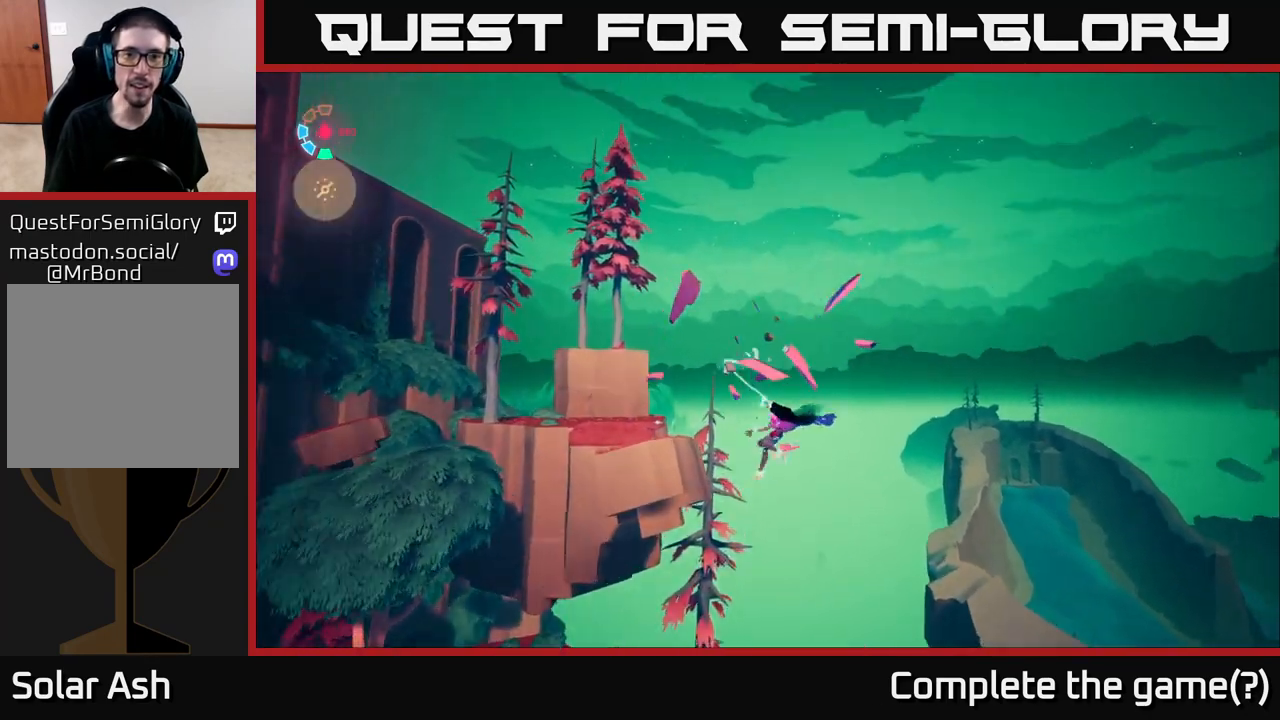
{"buttons": ["L2"], "left_stick": "left", "right_stick": "down-left", "events": [[183, "right_stick", "down-right"], [333, "left_stick", "left"], [450, "right_stick", "down-left"]]}
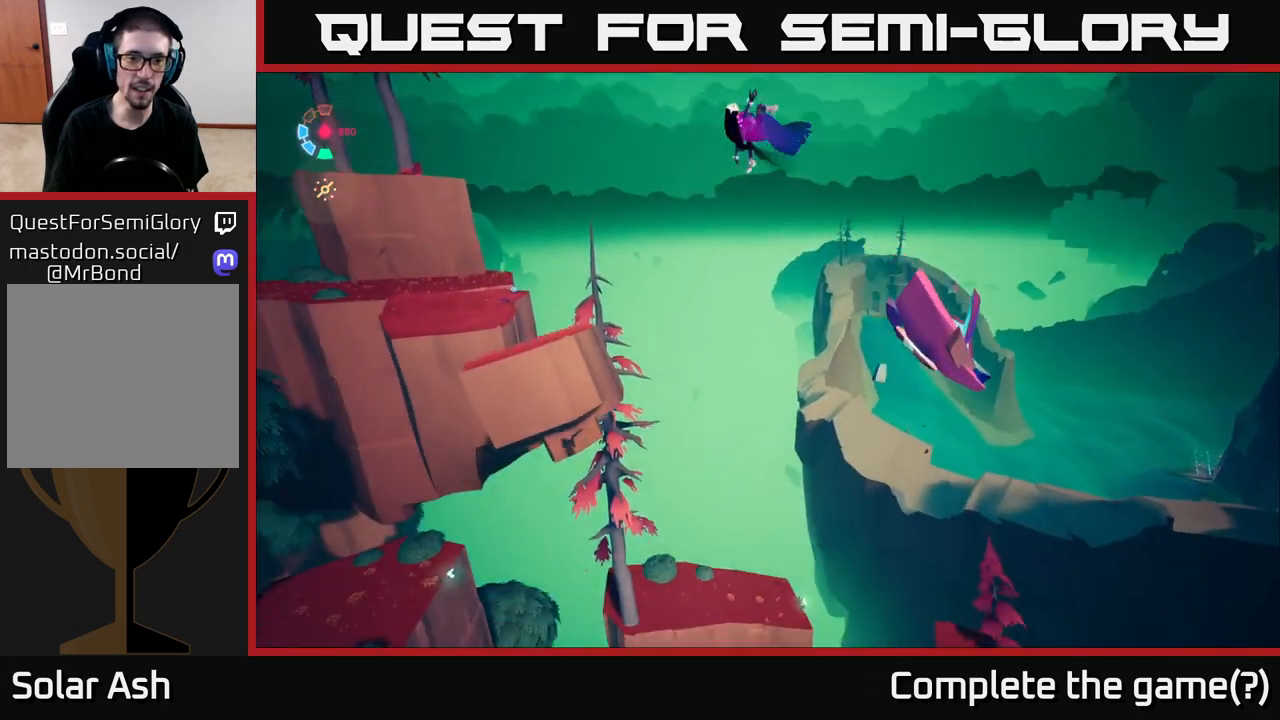
{"buttons": ["L2"], "left_stick": "up-left", "right_stick": "center", "events": [[50, "left_stick", "up-left"], [83, "right_stick", "center"]]}
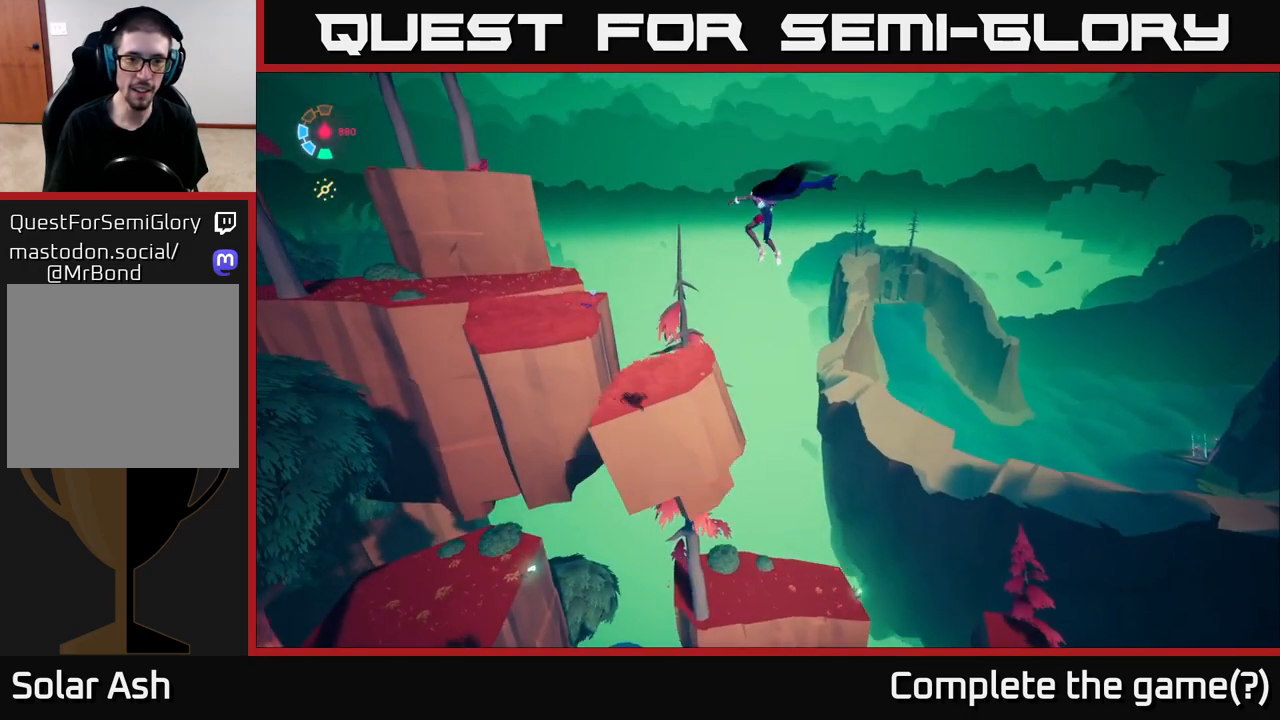
{"buttons": ["L2"], "left_stick": "up", "right_stick": "right", "events": [[250, "left_stick", "up"], [467, "right_stick", "right"]]}
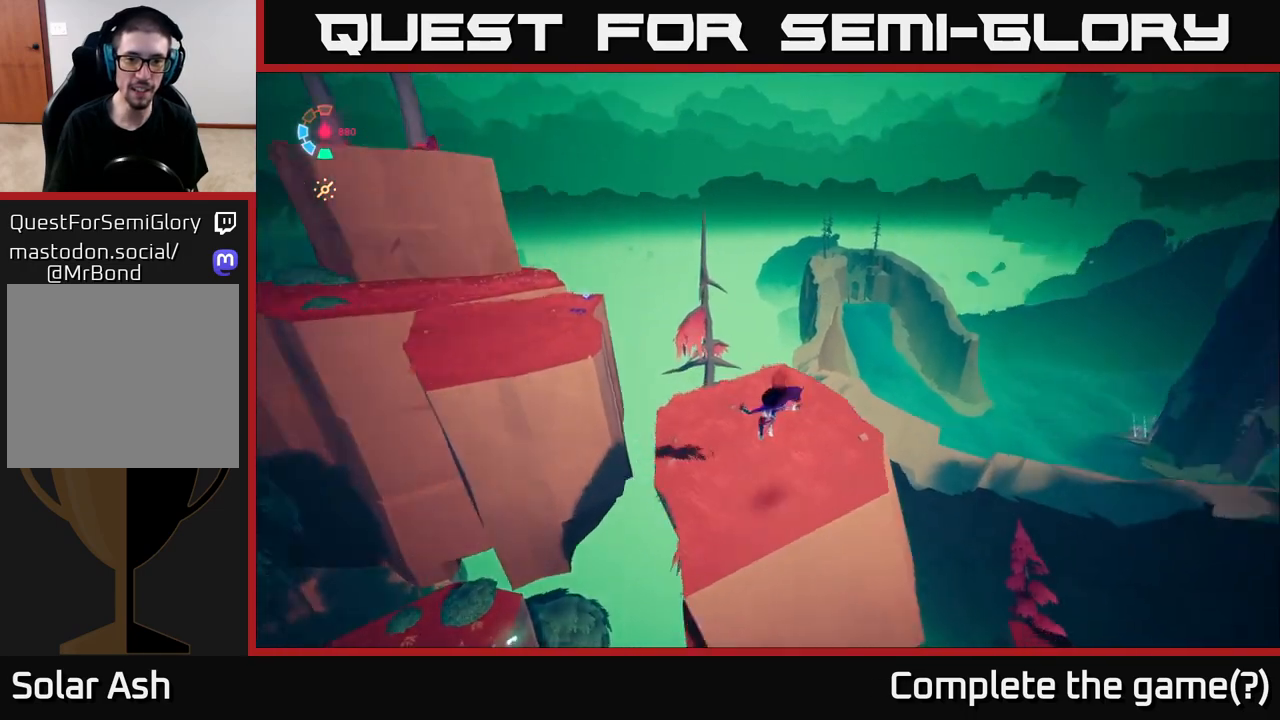
{"buttons": ["L2"], "left_stick": "up-right", "right_stick": "right", "events": [[17, "L2", "up"], [17, "left_stick", "center"], [67, "left_stick", "down-right"], [233, "left_stick", "center"], [367, "L2", "down"], [367, "left_stick", "right"], [433, "left_stick", "up-right"]]}
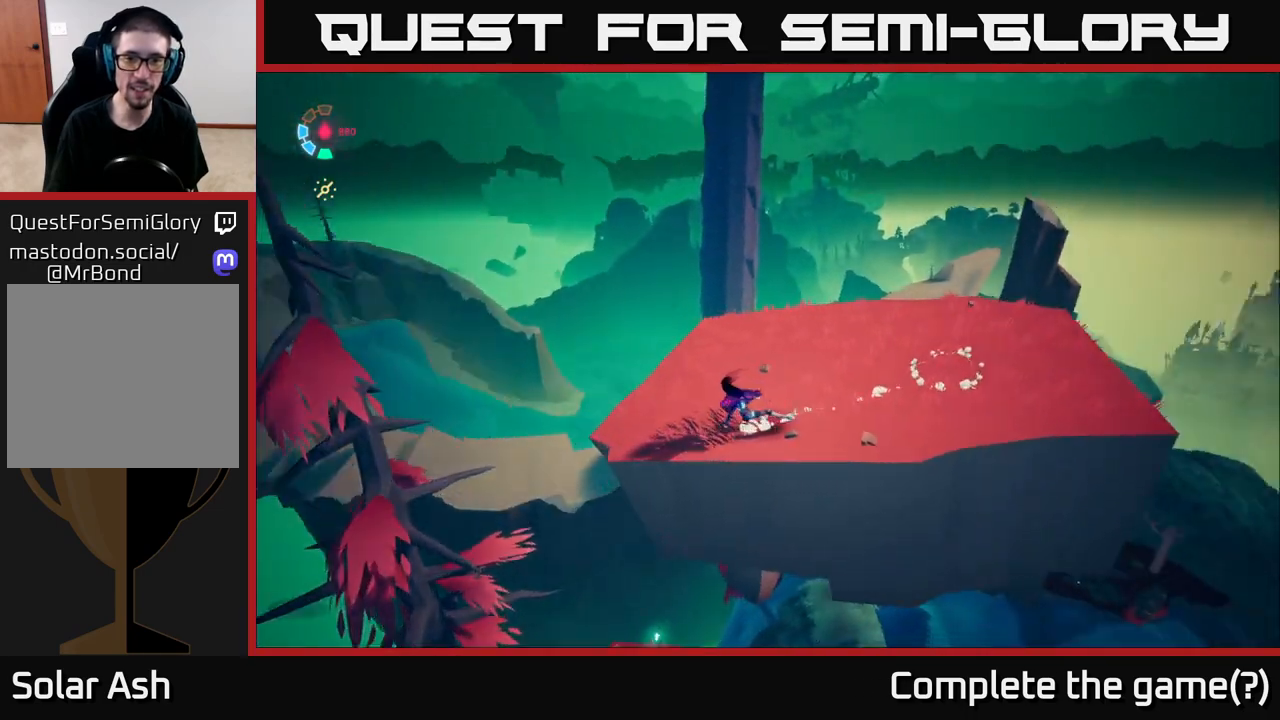
{"buttons": ["L2"], "left_stick": "up-right", "right_stick": "right", "events": []}
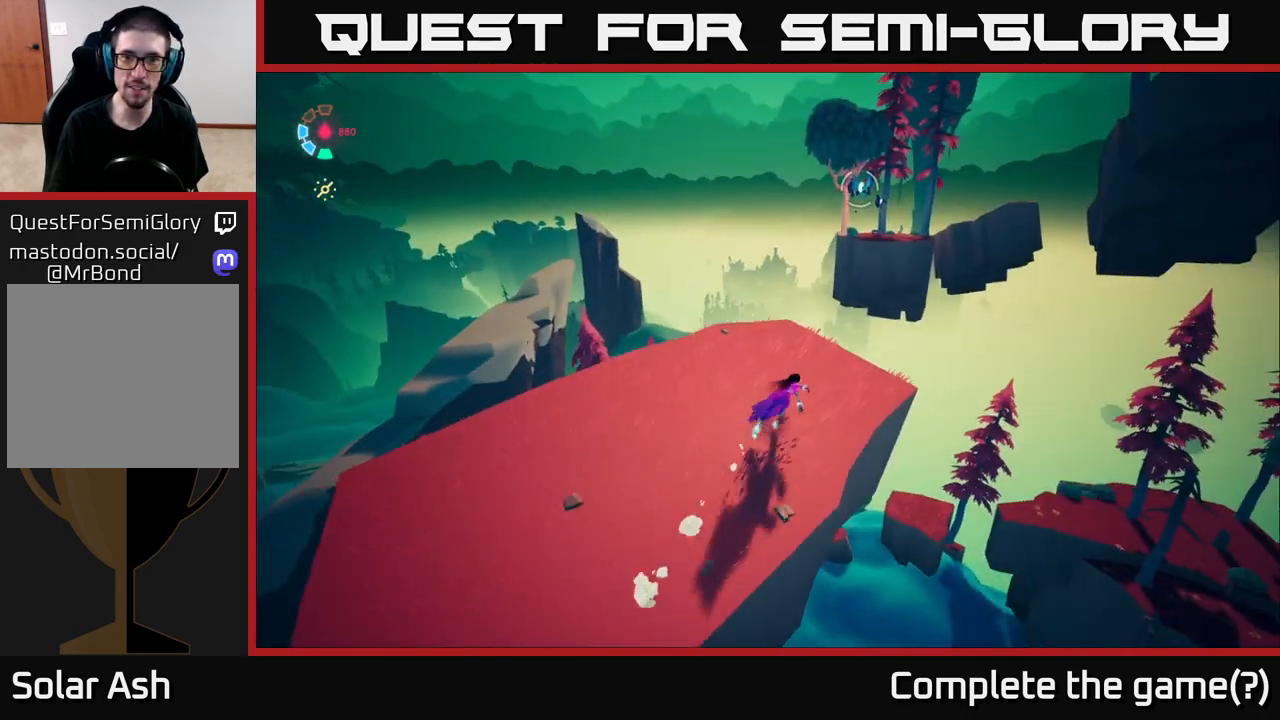
{"buttons": ["A", "L2"], "left_stick": "up-right", "right_stick": "center", "events": [[17, "right_stick", "center"], [200, "A", "down"]]}
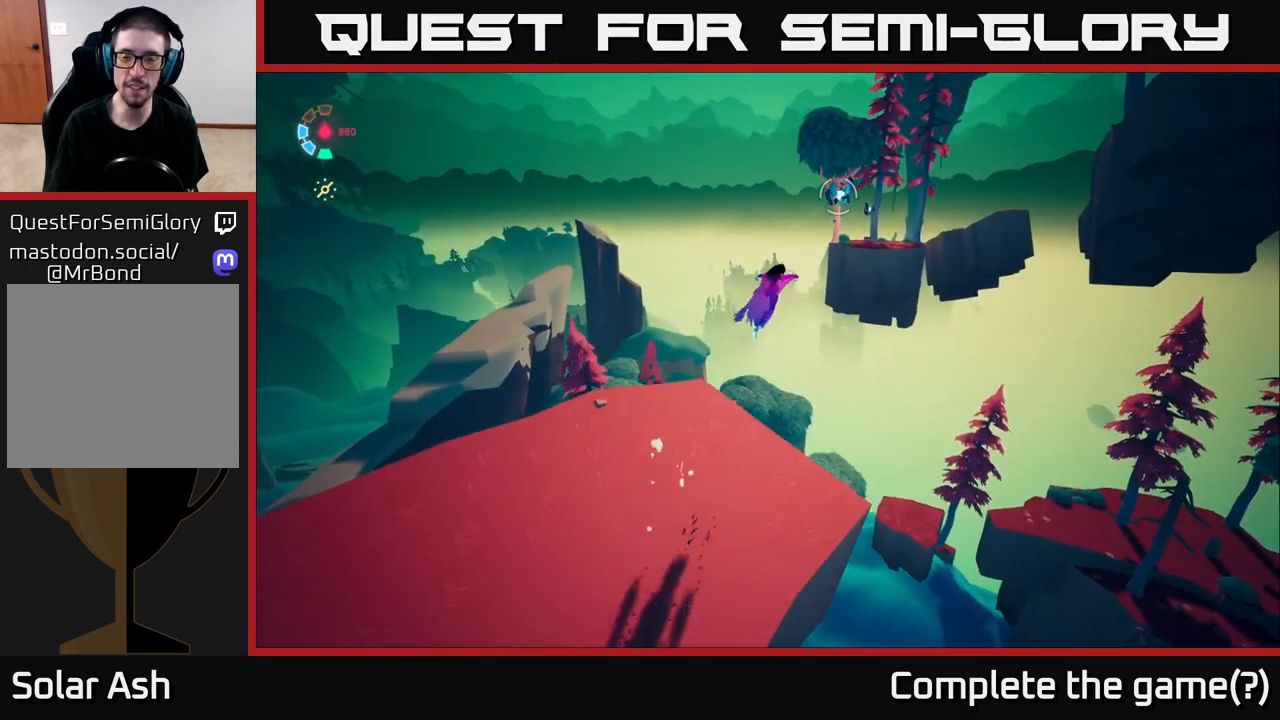
{"buttons": ["A", "L2"], "left_stick": "up-right", "right_stick": "center", "events": [[50, "A", "up"], [450, "A", "down"]]}
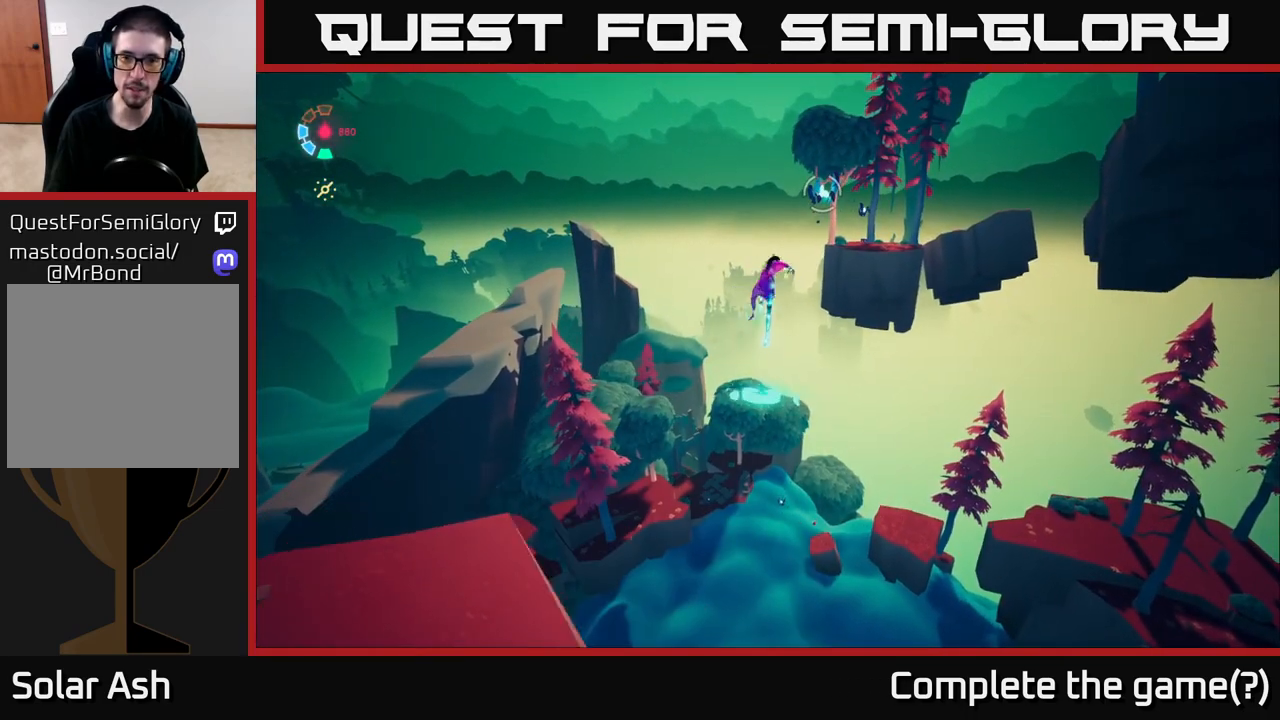
{"buttons": ["L2"], "left_stick": "up-right", "right_stick": "up", "events": [[117, "A", "up"], [167, "B", "down"], [283, "B", "up"], [433, "right_stick", "up"]]}
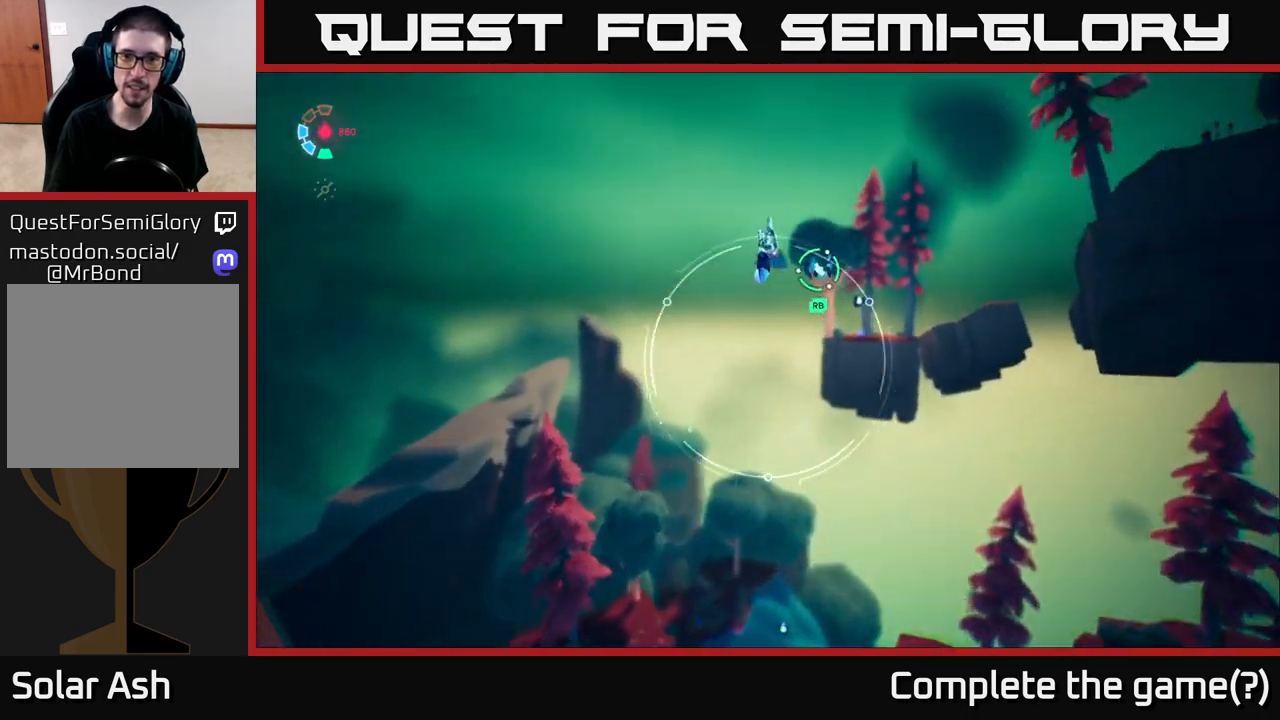
{"buttons": ["L2"], "left_stick": "up-right", "right_stick": "right", "events": [[50, "right_stick", "center"], [117, "R1", "down"], [233, "R1", "up"], [350, "right_stick", "up-right"], [483, "right_stick", "right"]]}
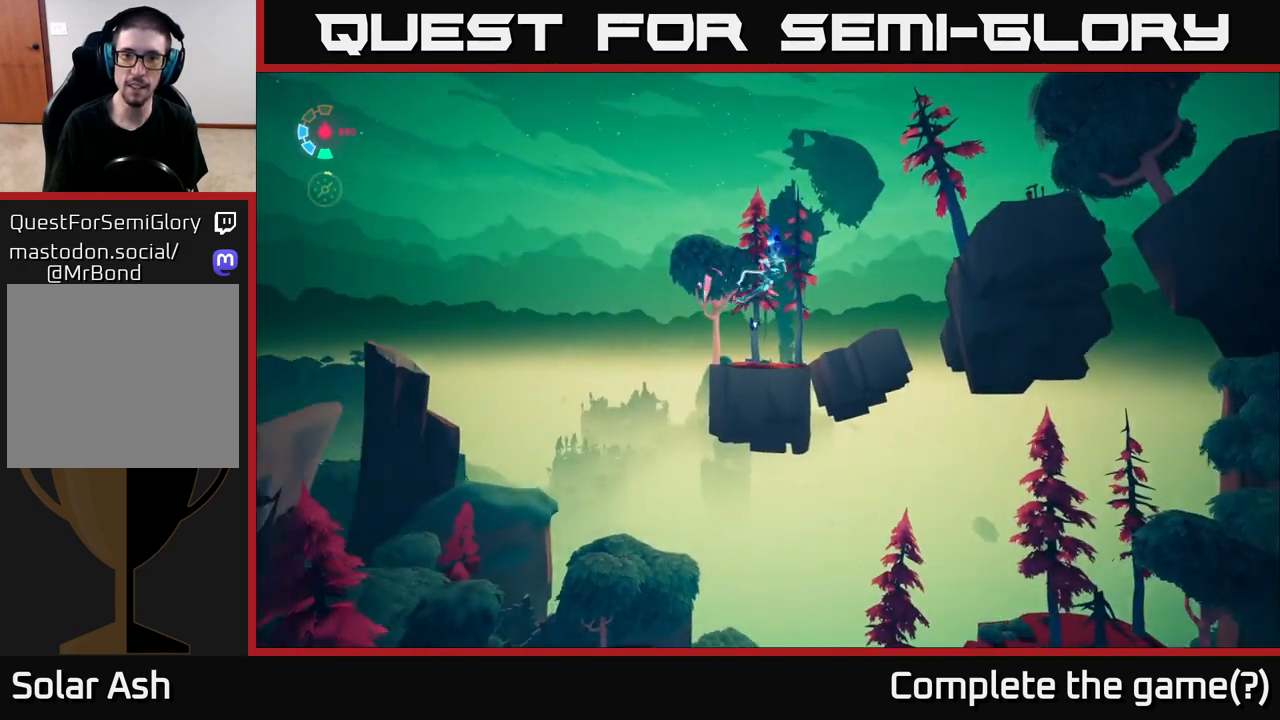
{"buttons": ["L2"], "left_stick": "up", "right_stick": "center", "events": [[100, "left_stick", "up"], [100, "right_stick", "center"], [300, "right_stick", "down"], [483, "right_stick", "center"]]}
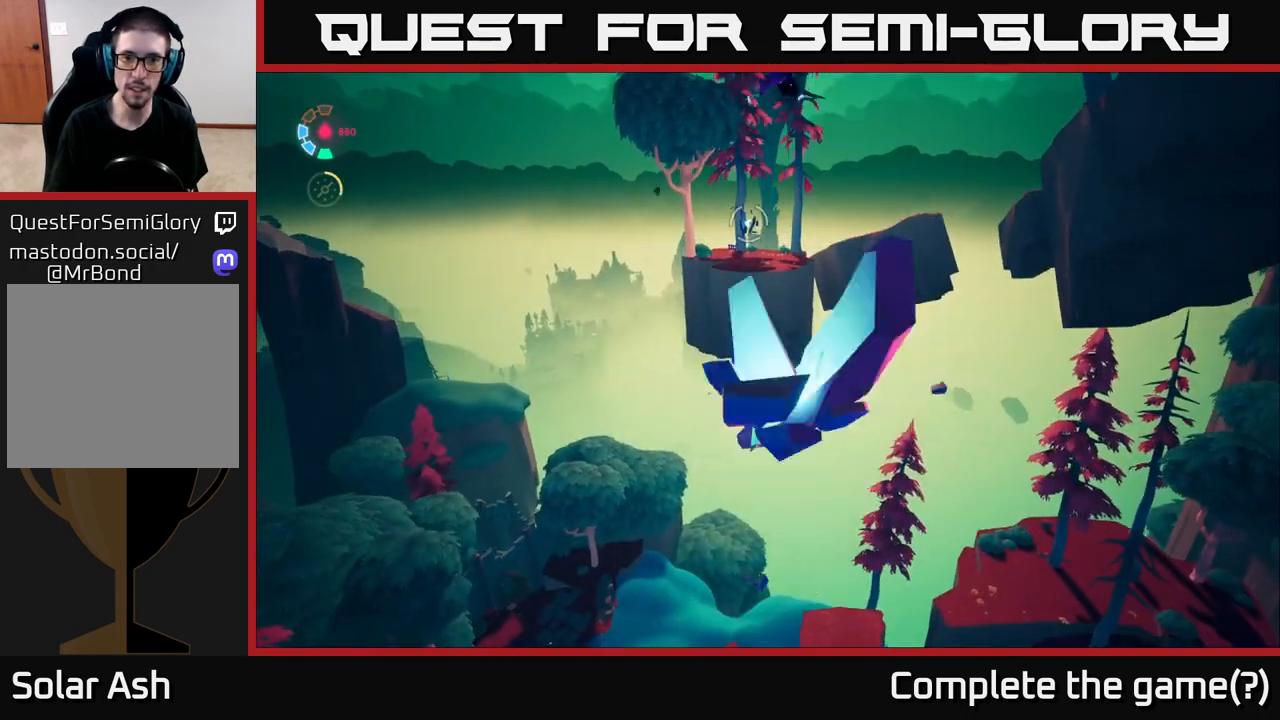
{"buttons": ["L2"], "left_stick": "up", "right_stick": "center", "events": [[183, "right_stick", "up"], [300, "right_stick", "center"]]}
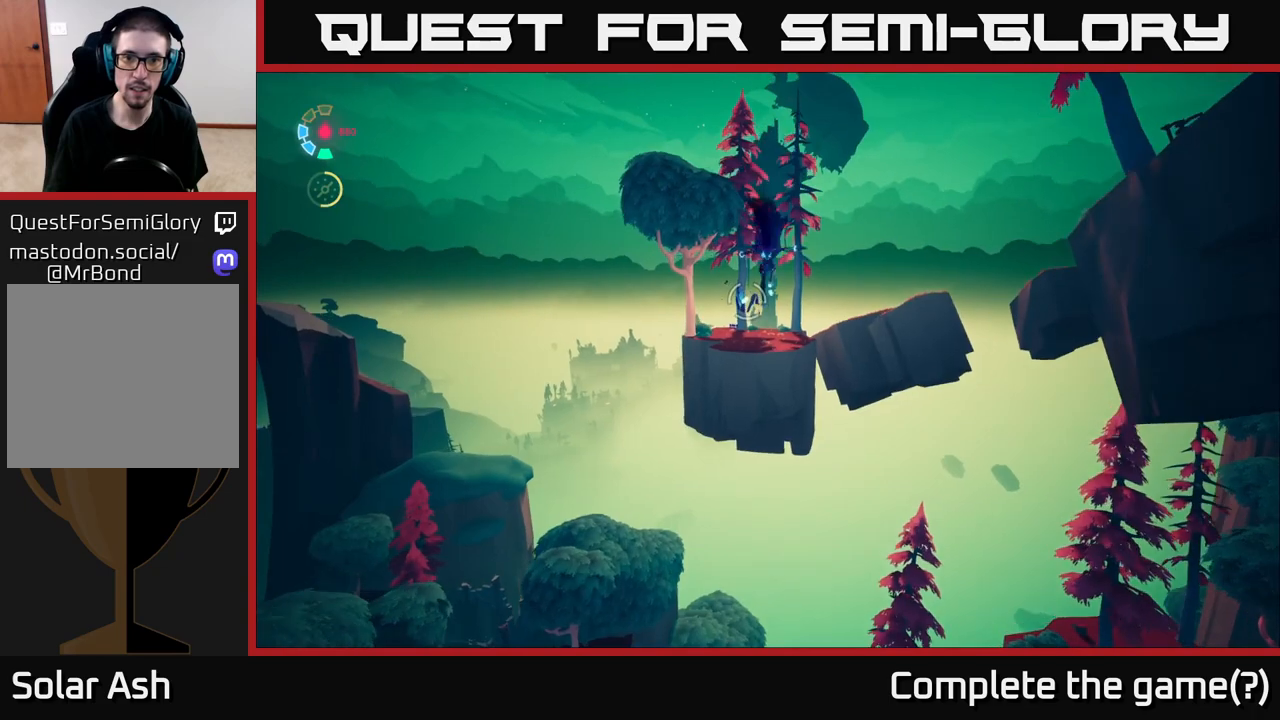
{"buttons": ["L2"], "left_stick": "up", "right_stick": "up", "events": [[117, "B", "down"], [267, "B", "up"], [417, "right_stick", "up"]]}
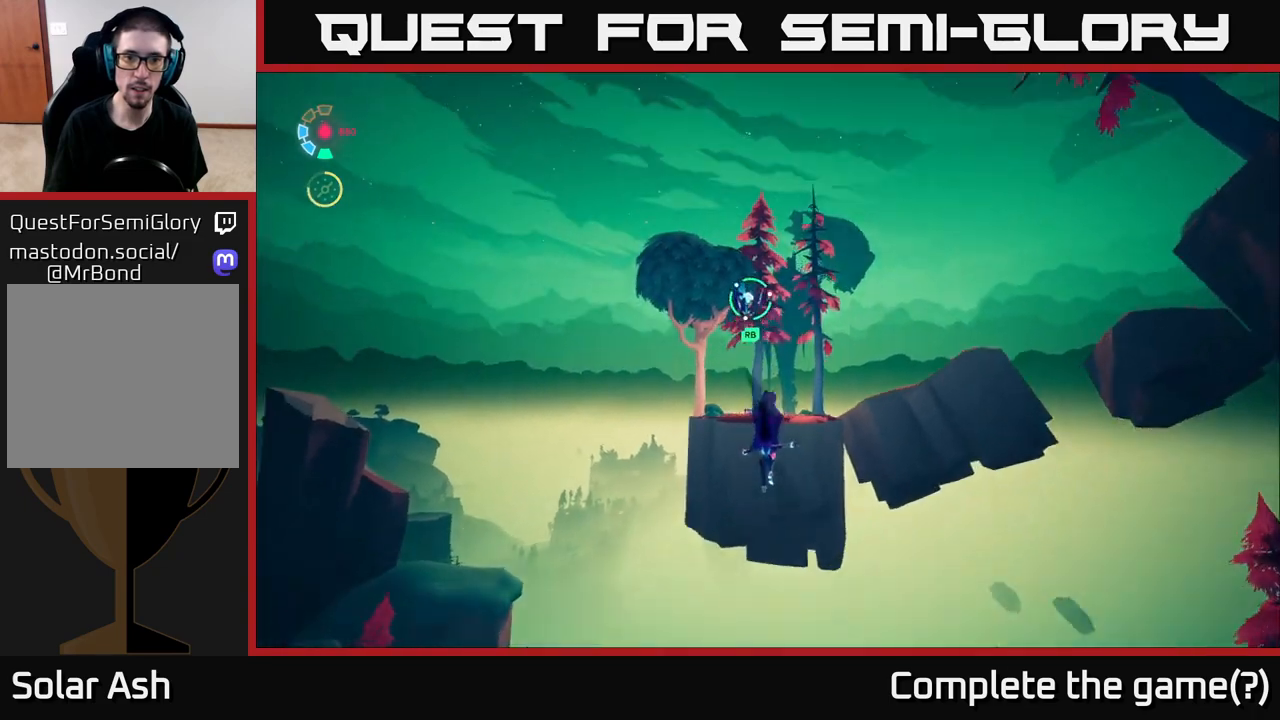
{"buttons": [], "left_stick": "up", "right_stick": "up-left", "events": [[133, "right_stick", "center"], [150, "B", "down"], [283, "B", "up"], [400, "right_stick", "up-left"], [483, "L2", "up"]]}
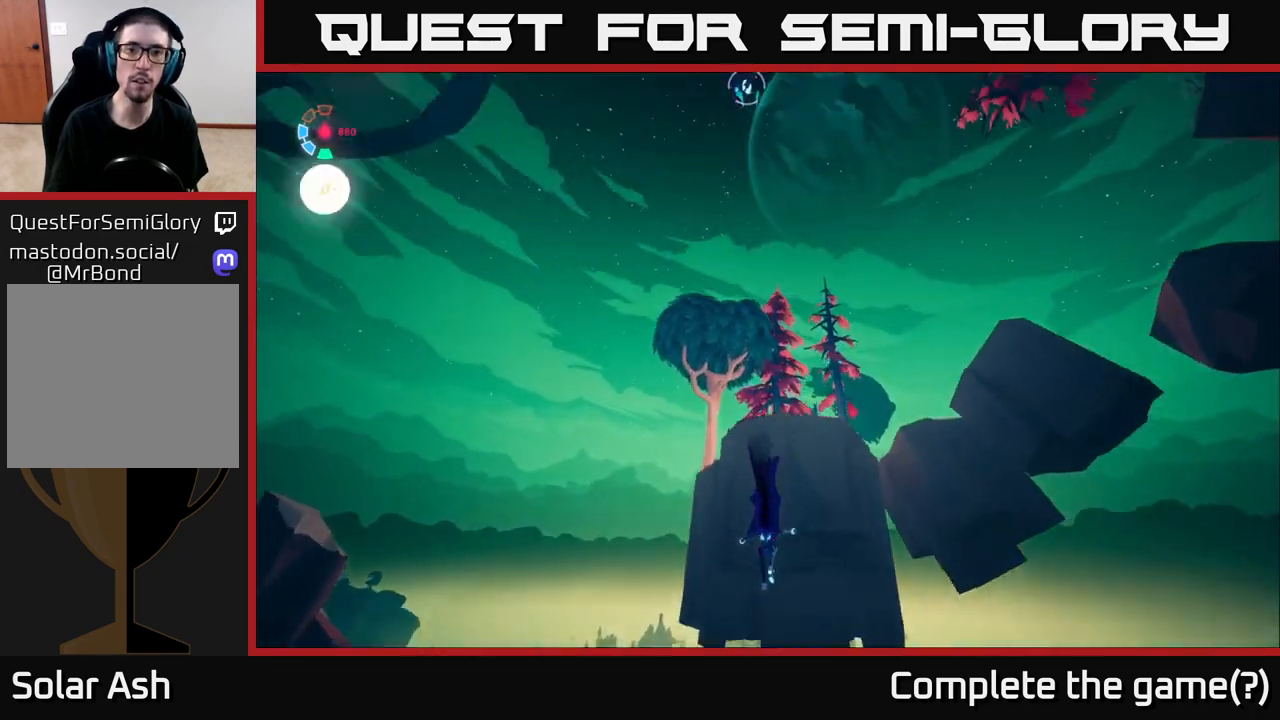
{"buttons": ["L2"], "left_stick": "up", "right_stick": "center", "events": [[50, "right_stick", "up"], [83, "R1", "down"], [83, "left_stick", "center"], [150, "left_stick", "down"], [200, "R1", "up"], [383, "L2", "down"], [400, "left_stick", "up"], [467, "right_stick", "center"]]}
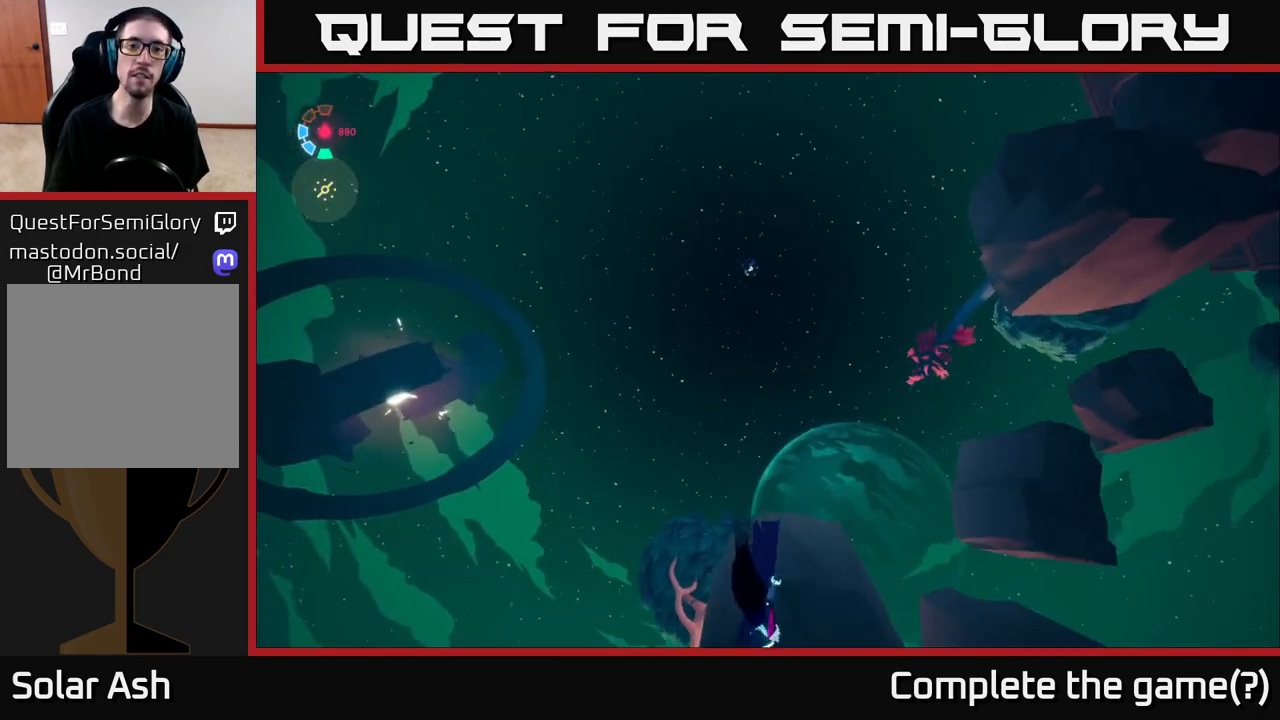
{"buttons": [], "left_stick": "center", "right_stick": "down", "events": [[200, "right_stick", "down"], [300, "L2", "up"], [350, "left_stick", "right"], [417, "left_stick", "center"]]}
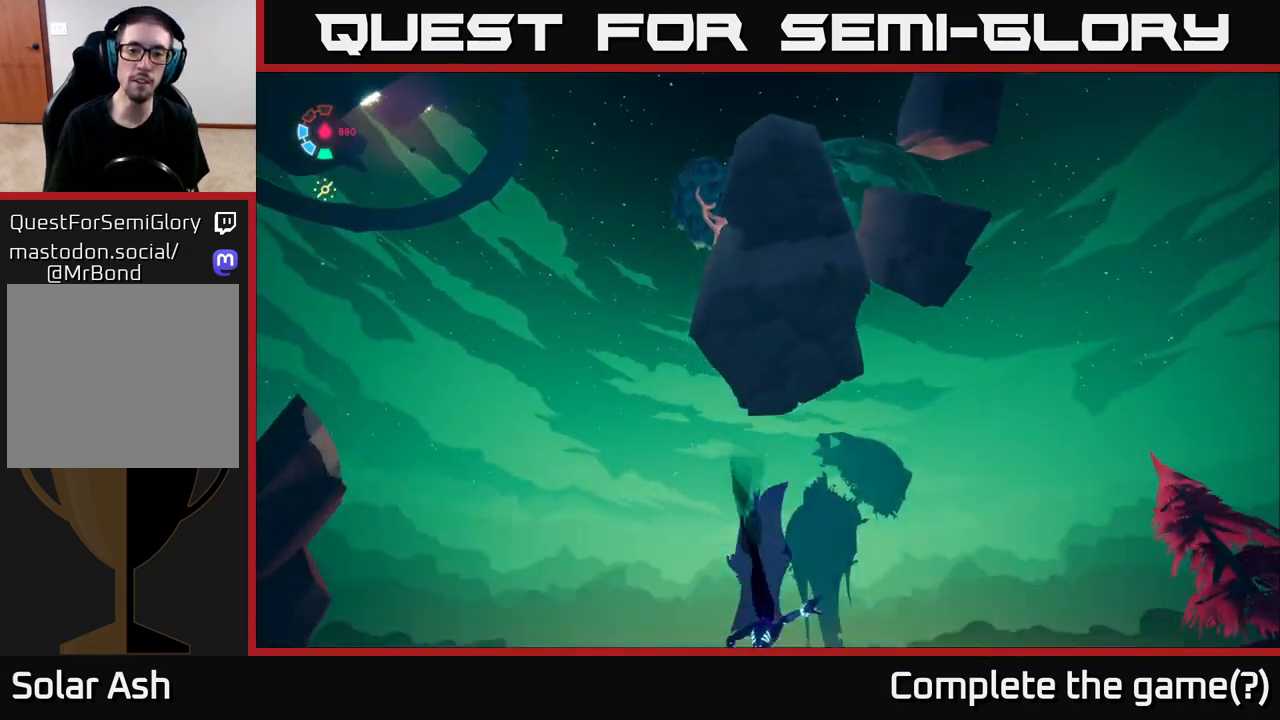
{"buttons": [], "left_stick": "center", "right_stick": "down", "events": []}
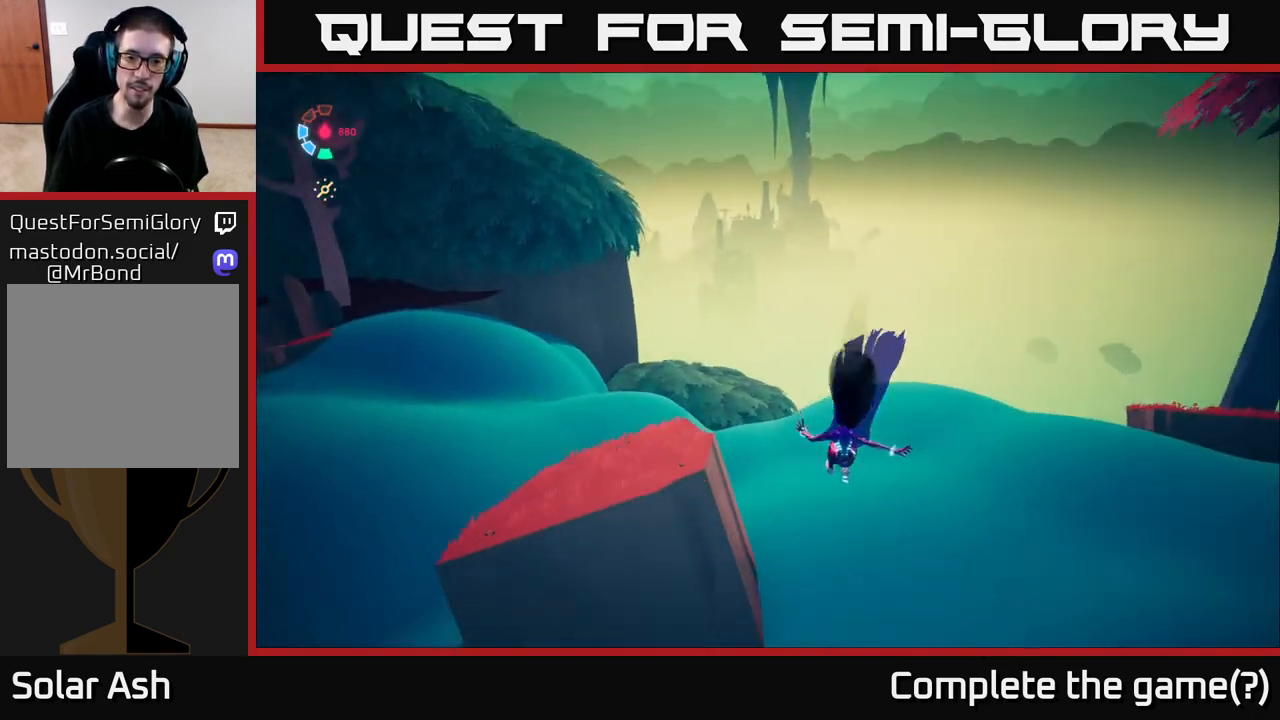
{"buttons": [], "left_stick": "center", "right_stick": "right", "events": [[283, "right_stick", "down-right"], [450, "right_stick", "right"]]}
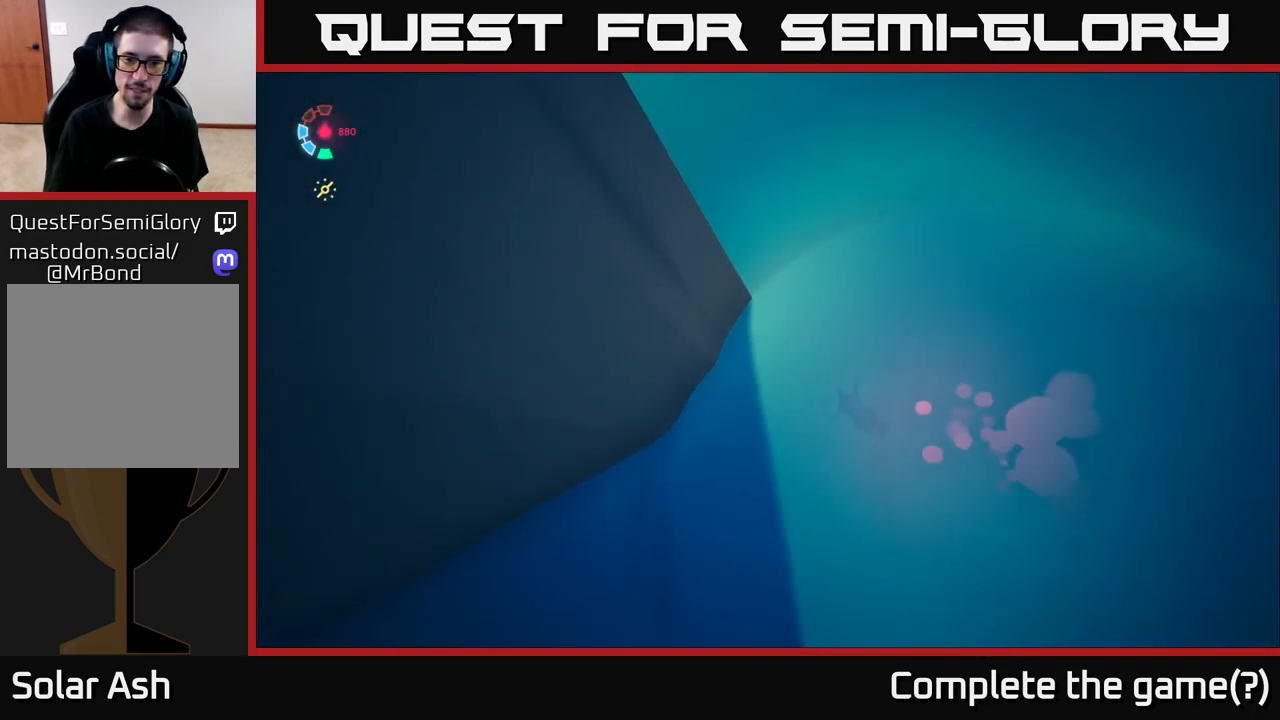
{"buttons": [], "left_stick": "right", "right_stick": "up-right", "events": [[200, "left_stick", "right"], [300, "right_stick", "up-right"]]}
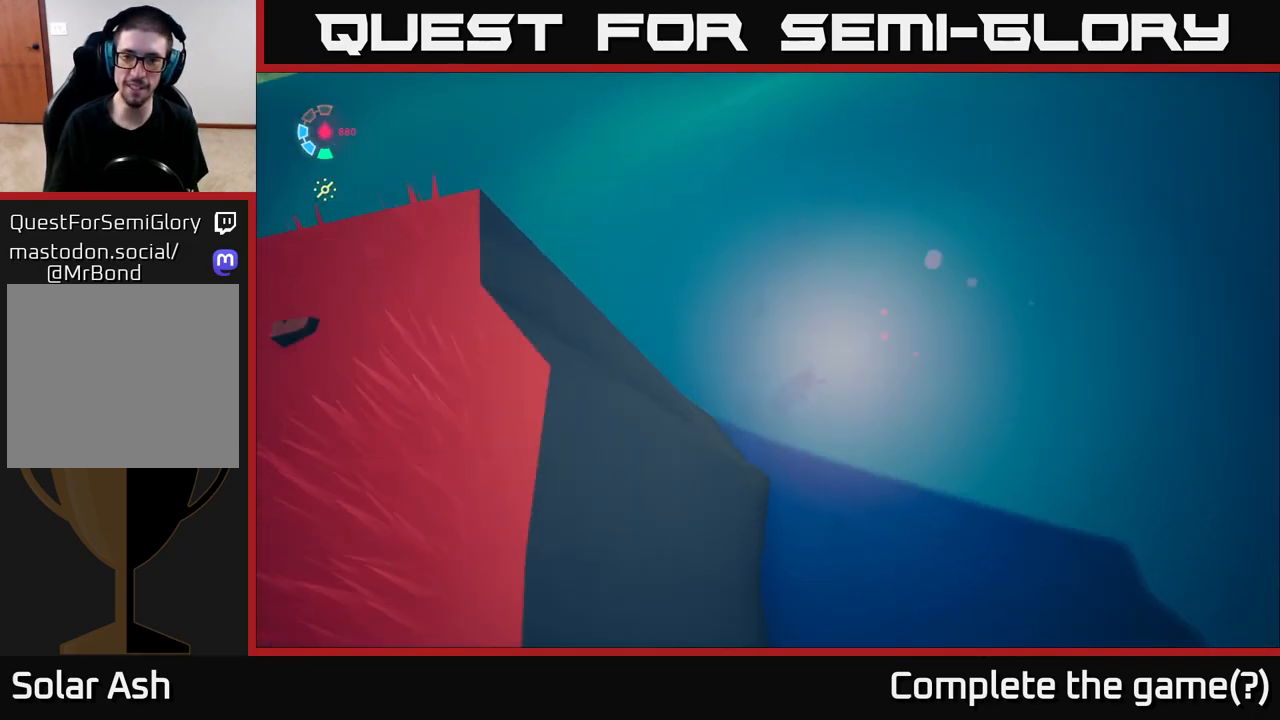
{"buttons": ["L2"], "left_stick": "up-right", "right_stick": "up-right", "events": [[33, "left_stick", "up-right"], [167, "L2", "down"]]}
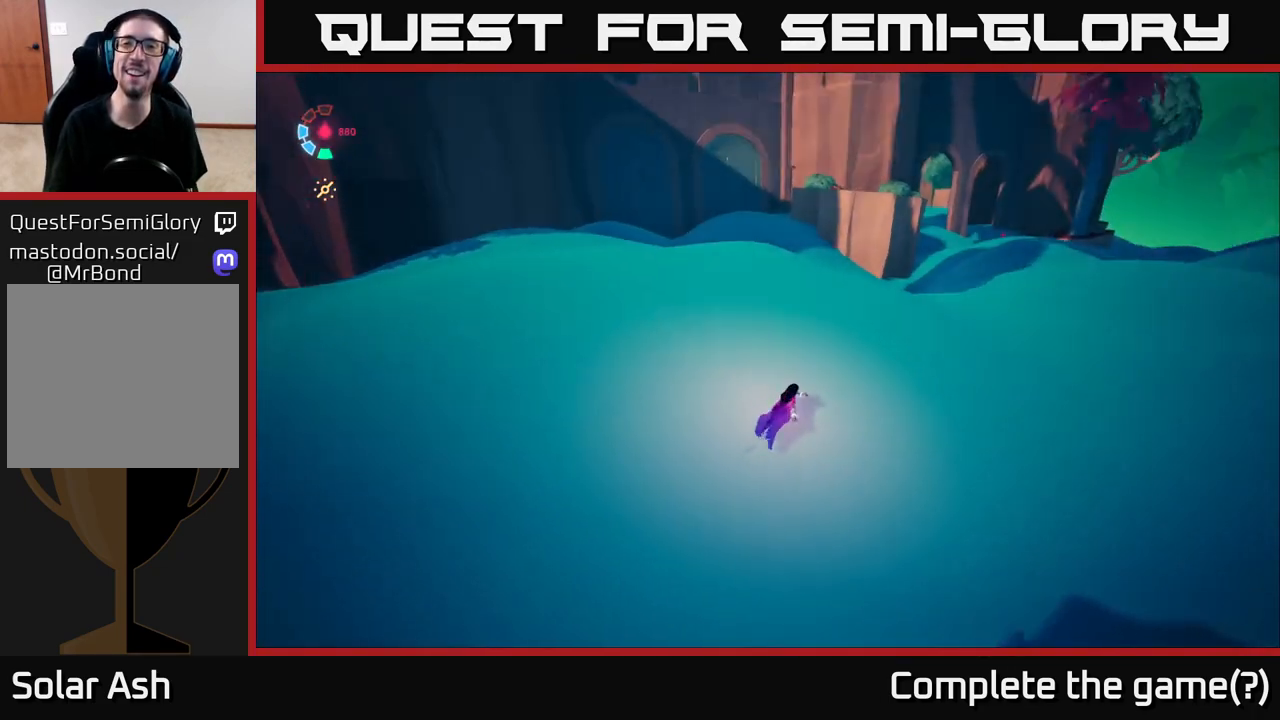
{"buttons": ["L2"], "left_stick": "up", "right_stick": "center", "events": [[200, "left_stick", "up"], [217, "right_stick", "center"]]}
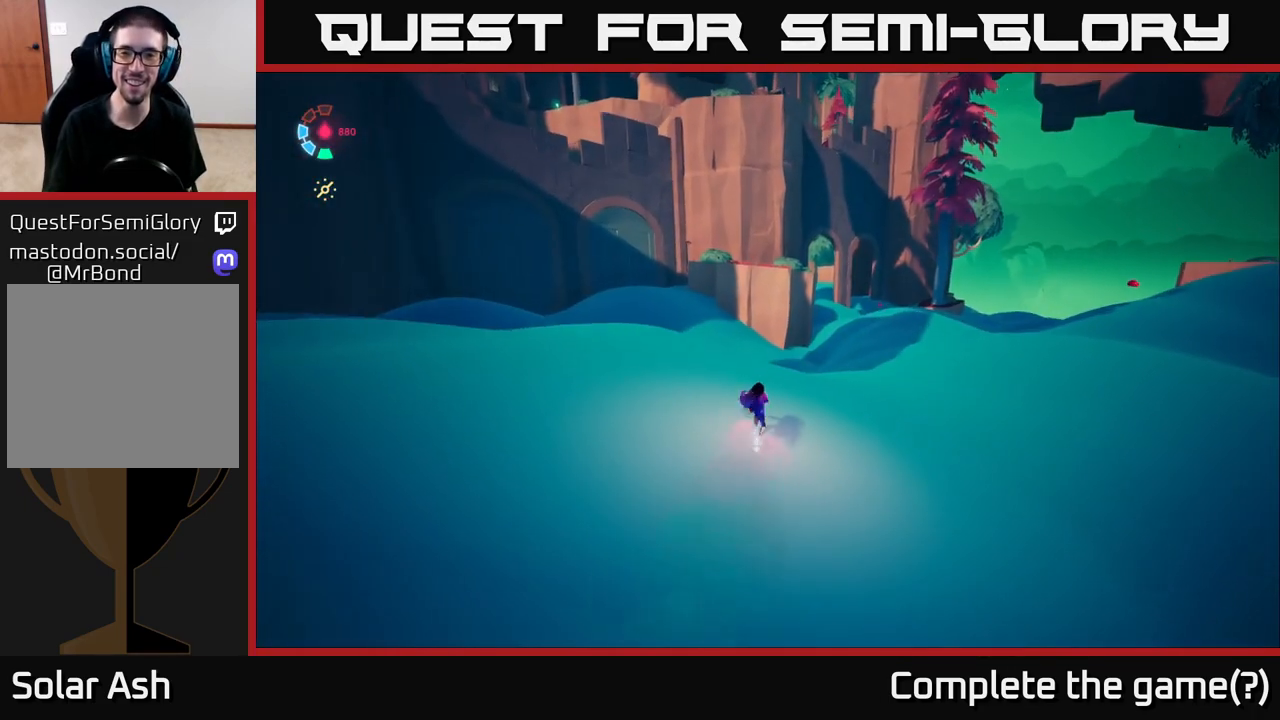
{"buttons": ["L2"], "left_stick": "up-right", "right_stick": "center", "events": [[50, "left_stick", "up-right"], [117, "right_stick", "right"], [417, "right_stick", "center"]]}
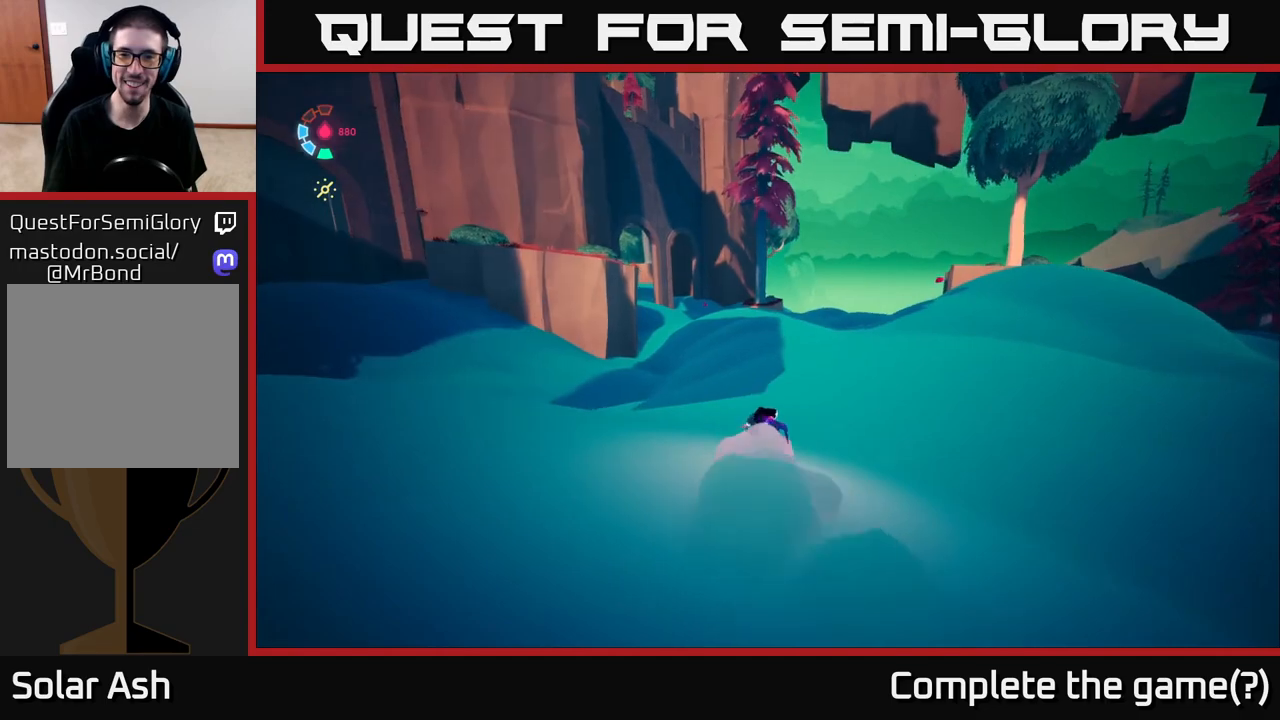
{"buttons": ["L2"], "left_stick": "up-right", "right_stick": "center", "events": [[100, "right_stick", "right"], [317, "right_stick", "center"]]}
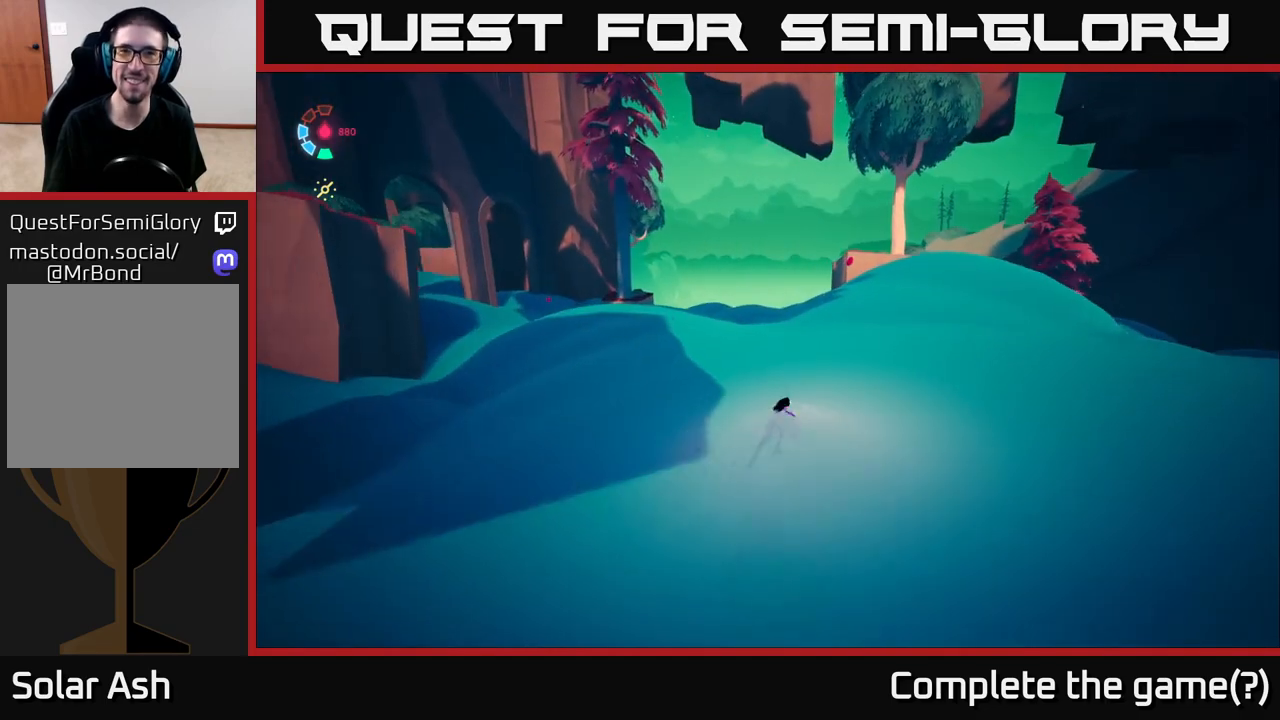
{"buttons": ["L2"], "left_stick": "up-right", "right_stick": "center", "events": []}
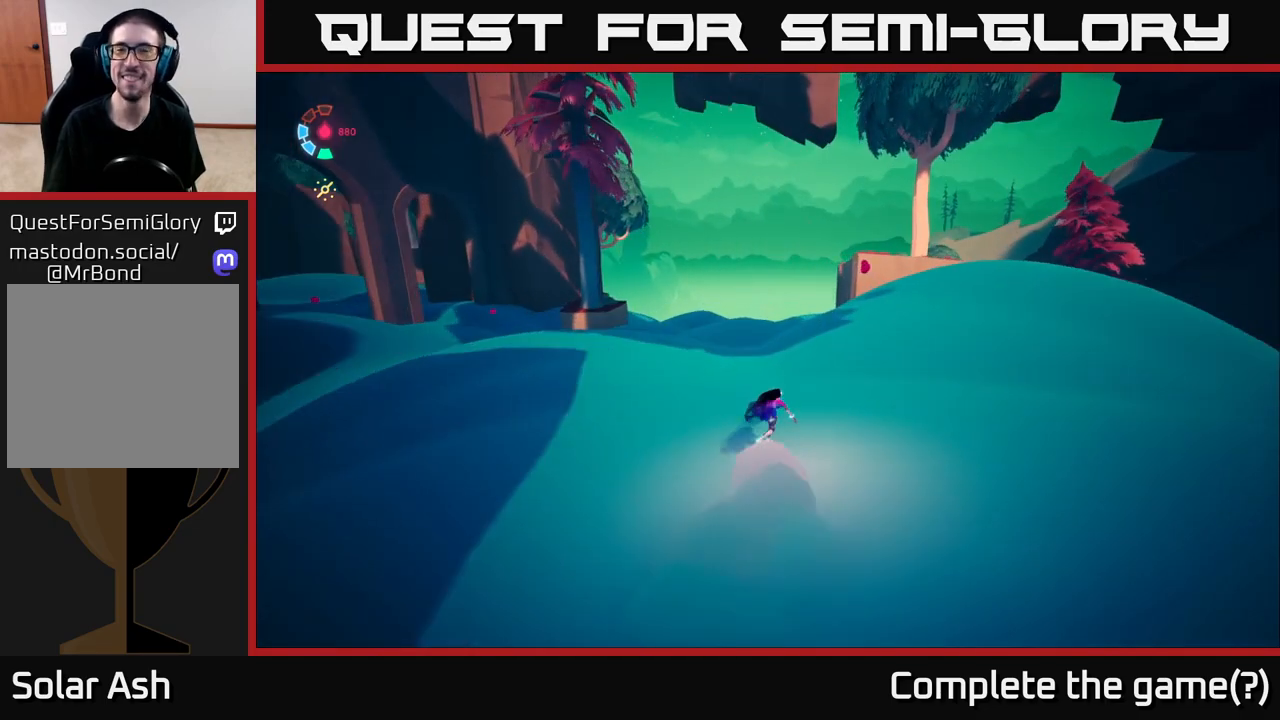
{"buttons": ["L2"], "left_stick": "up-right", "right_stick": "center", "events": []}
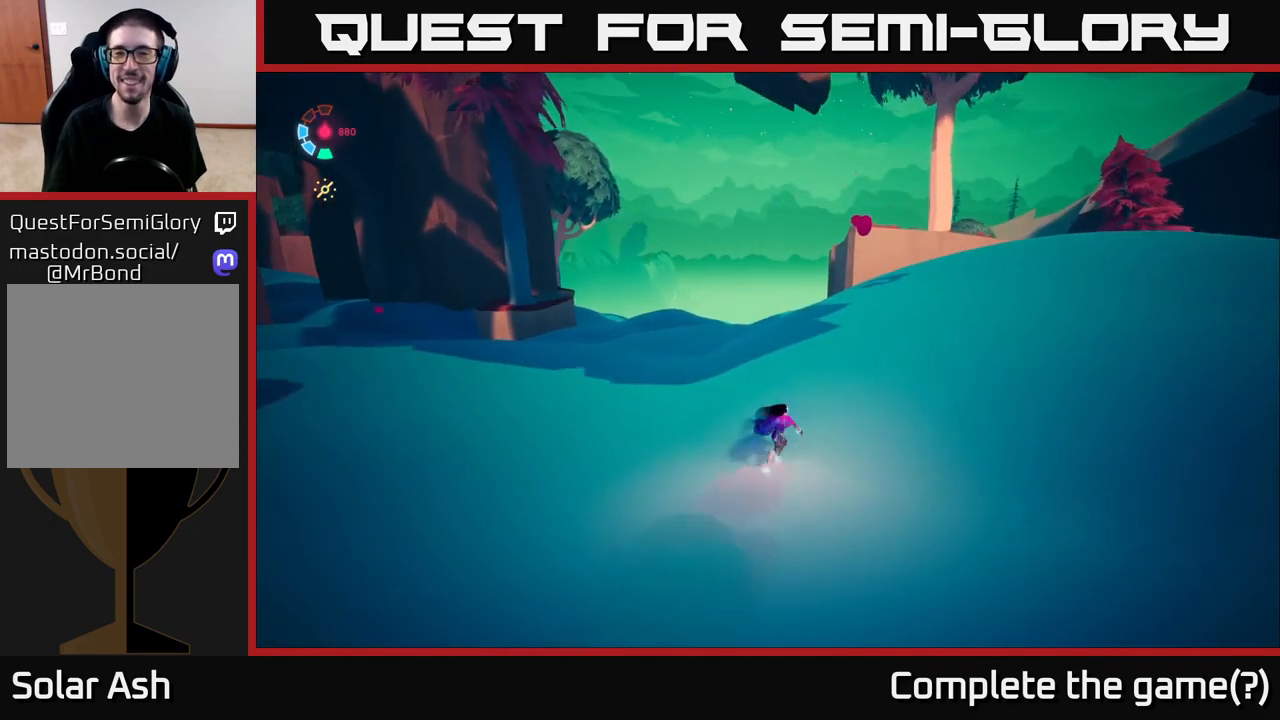
{"buttons": ["L2"], "left_stick": "up-left", "right_stick": "down-left", "events": [[33, "right_stick", "left"], [133, "right_stick", "down-left"], [400, "left_stick", "up-left"]]}